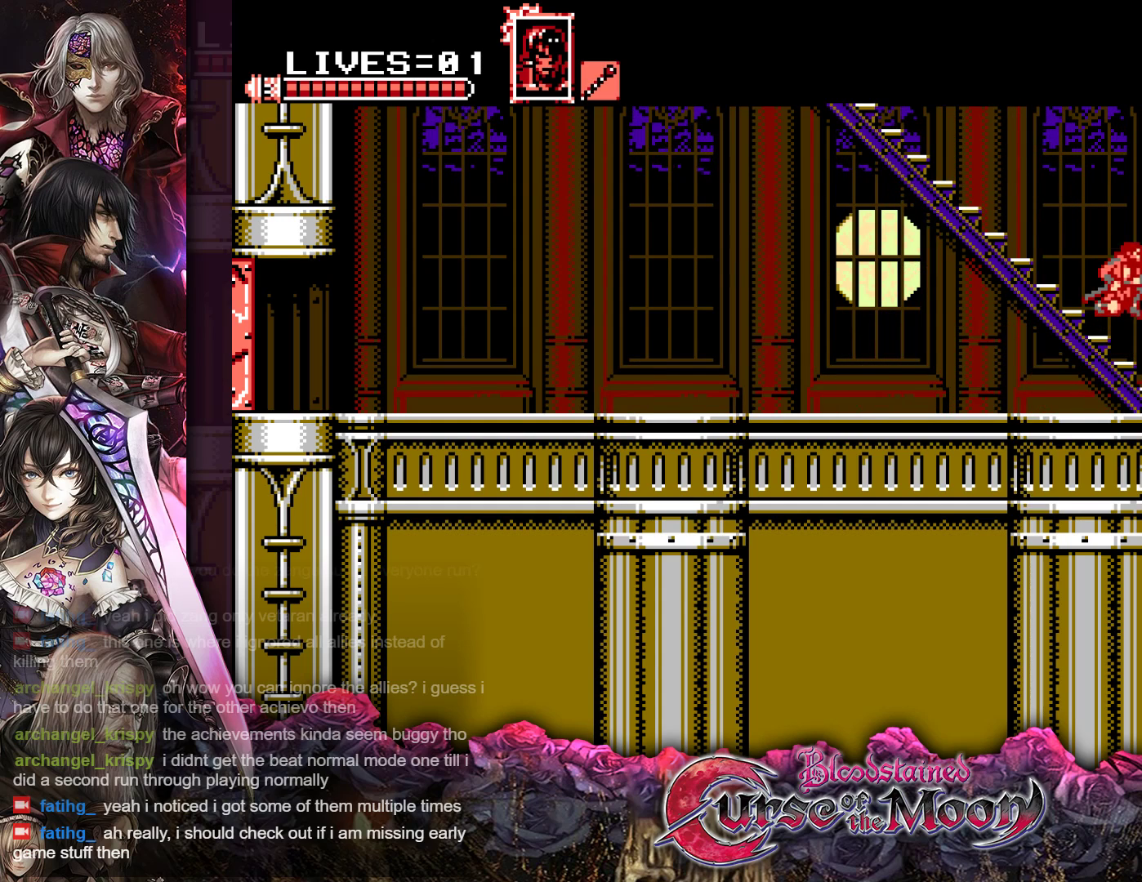
Gameplay with a controller (Nintendo layout); each line is a JSON object with the inputs held at the frame after it. "events" lists button and stick changes between this image and that frame as [ms after this image, input, new state], when the widget could be followed in between. Not read: L3 R3.
{"buttons": ["DPAD_UP", "DPAD_LEFT"], "events": [[67, "B", "up"], [183, "B", "down"], [450, "B", "up"]]}
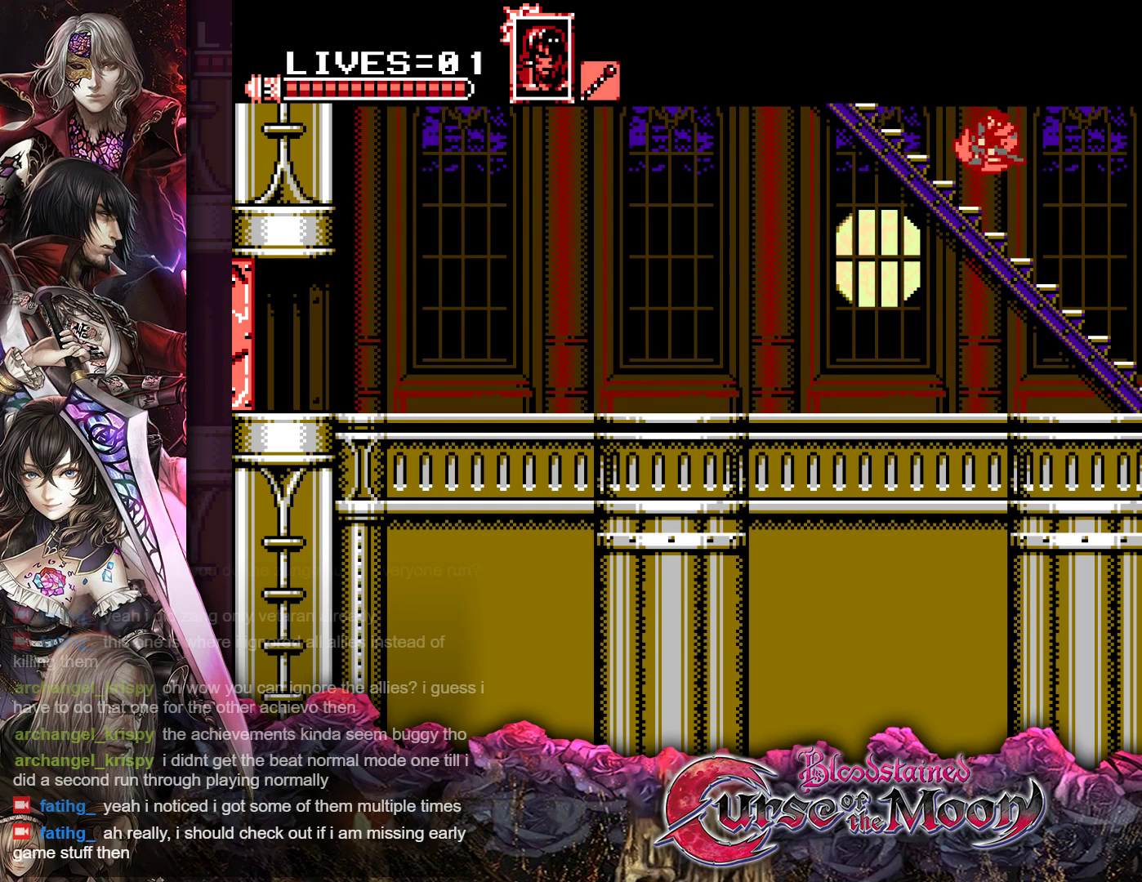
{"buttons": [], "events": [[433, "DPAD_LEFT", "up"], [433, "DPAD_UP", "up"]]}
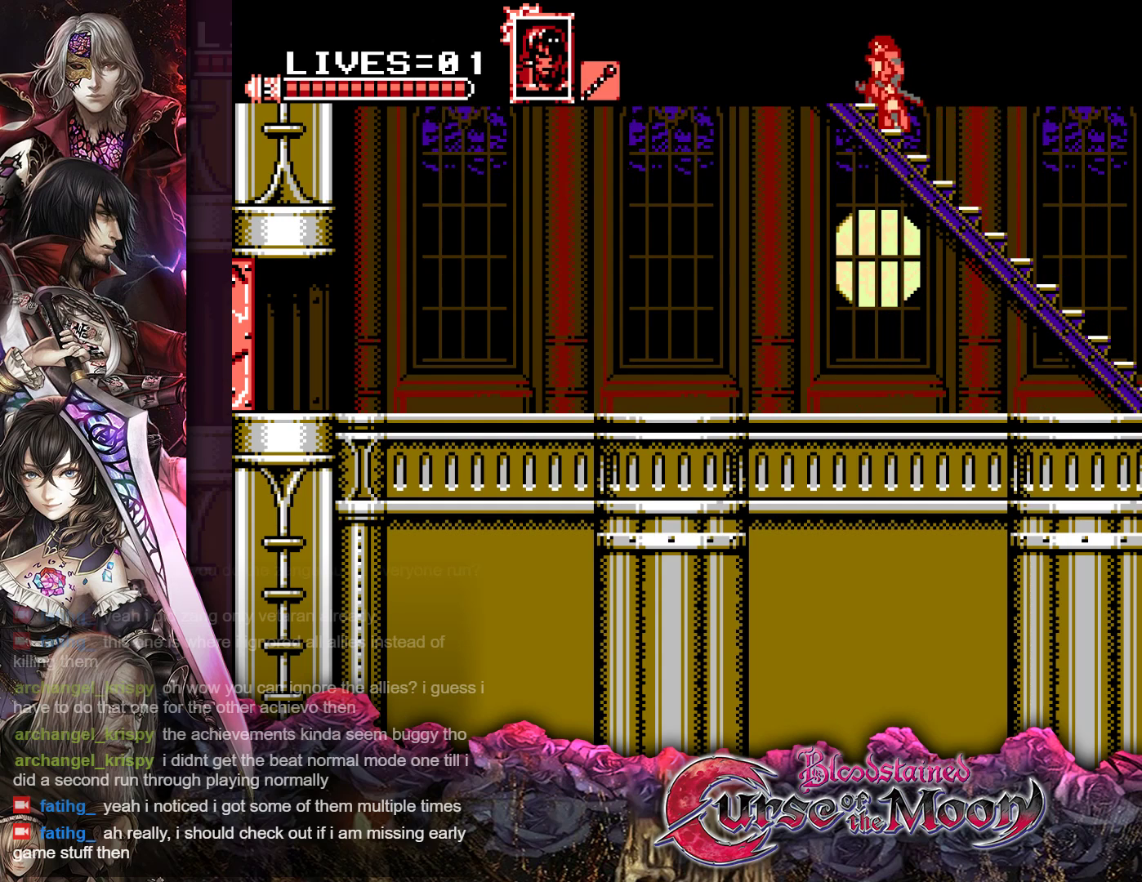
{"buttons": ["DPAD_RIGHT"], "events": [[500, "DPAD_RIGHT", "down"]]}
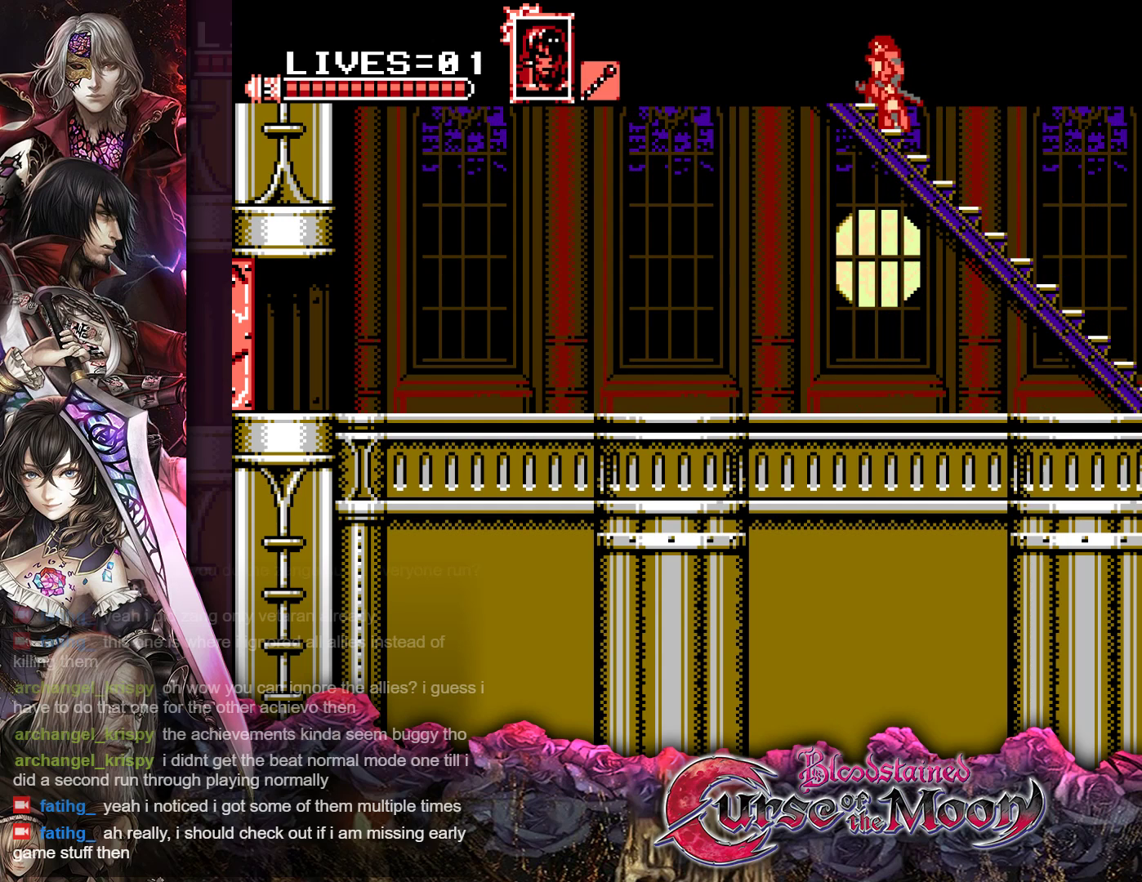
{"buttons": ["DPAD_RIGHT"], "events": [[100, "R1", "down"], [233, "R1", "up"], [350, "R1", "down"], [467, "R1", "up"]]}
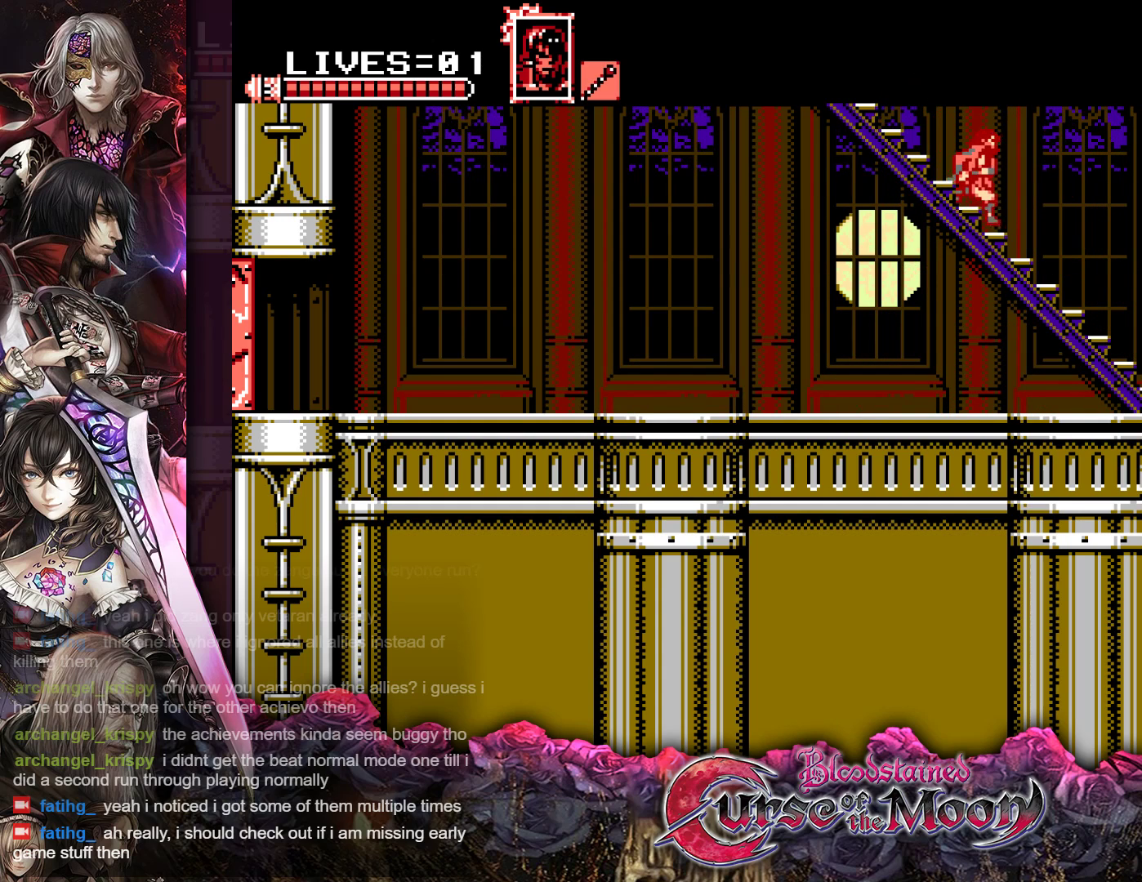
{"buttons": ["DPAD_RIGHT"], "events": [[100, "R1", "down"], [217, "R1", "up"]]}
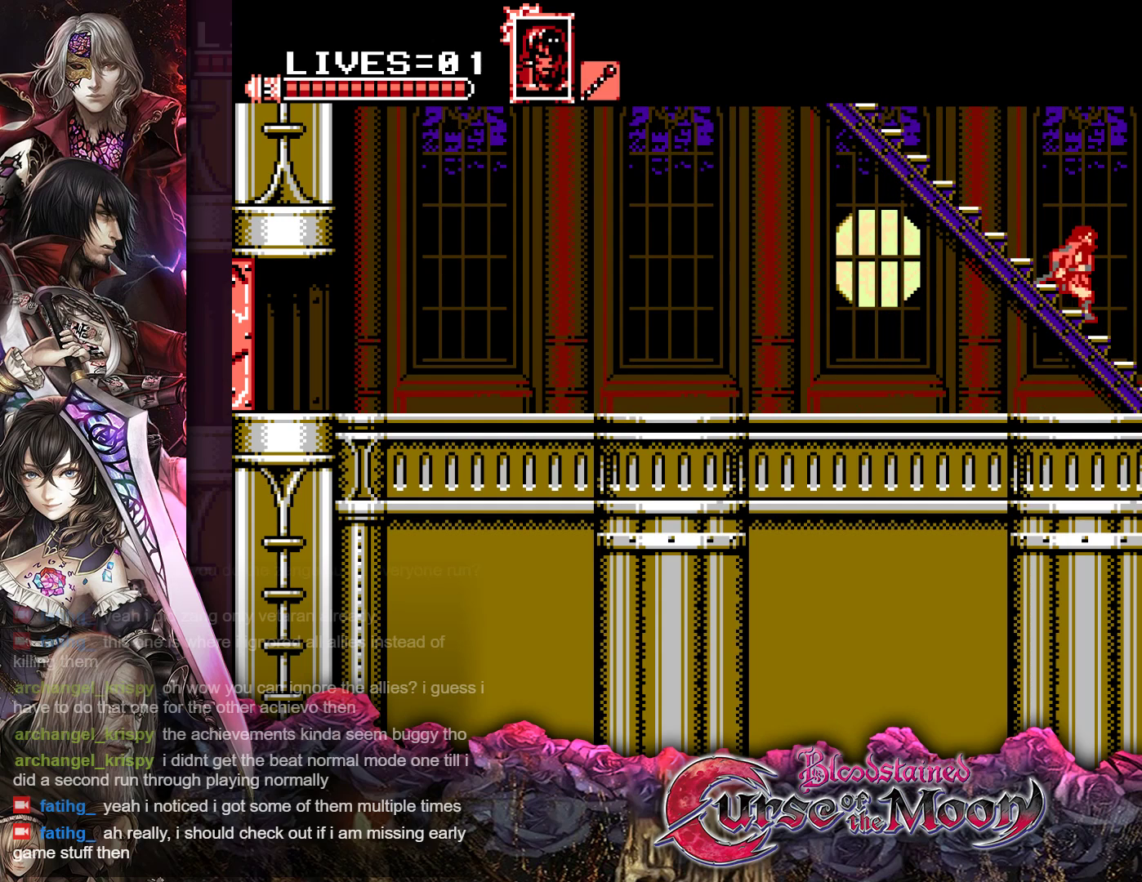
{"buttons": ["DPAD_RIGHT"], "events": []}
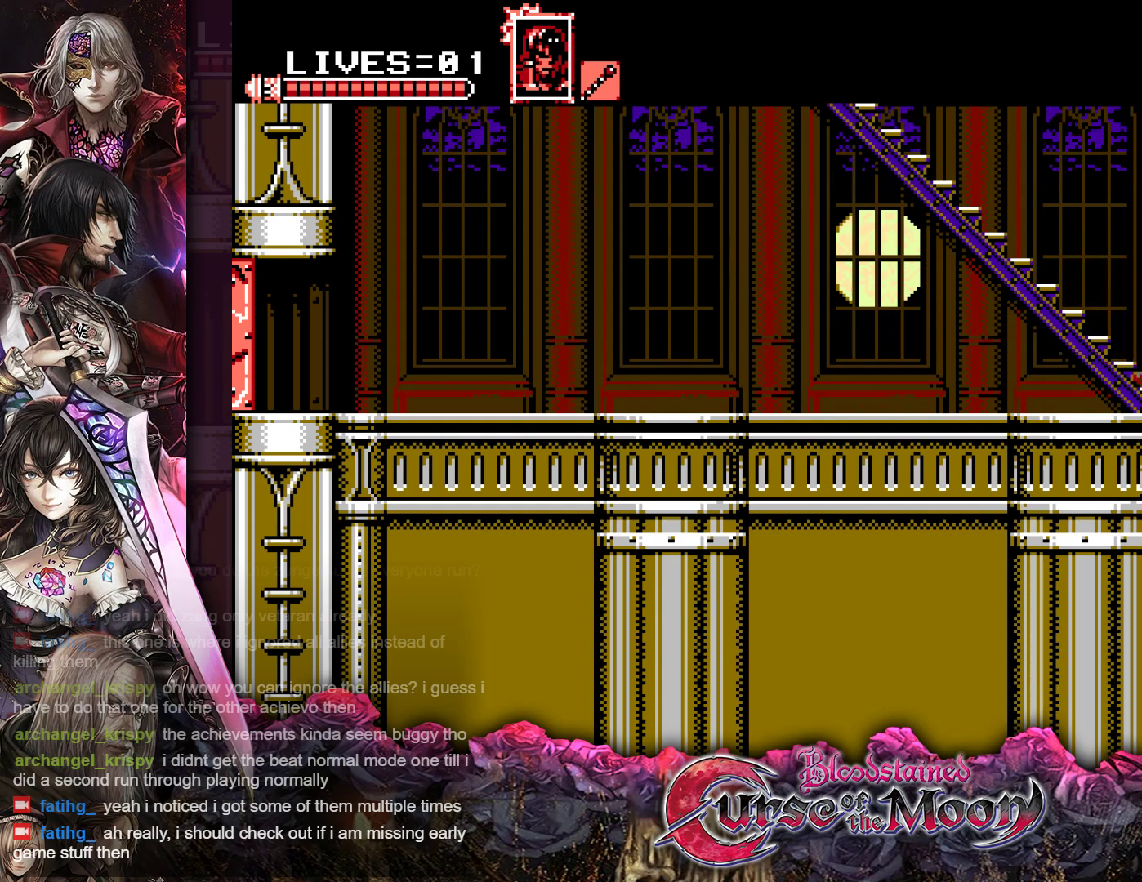
{"buttons": ["DPAD_LEFT"], "events": [[33, "DPAD_RIGHT", "up"], [100, "DPAD_LEFT", "down"]]}
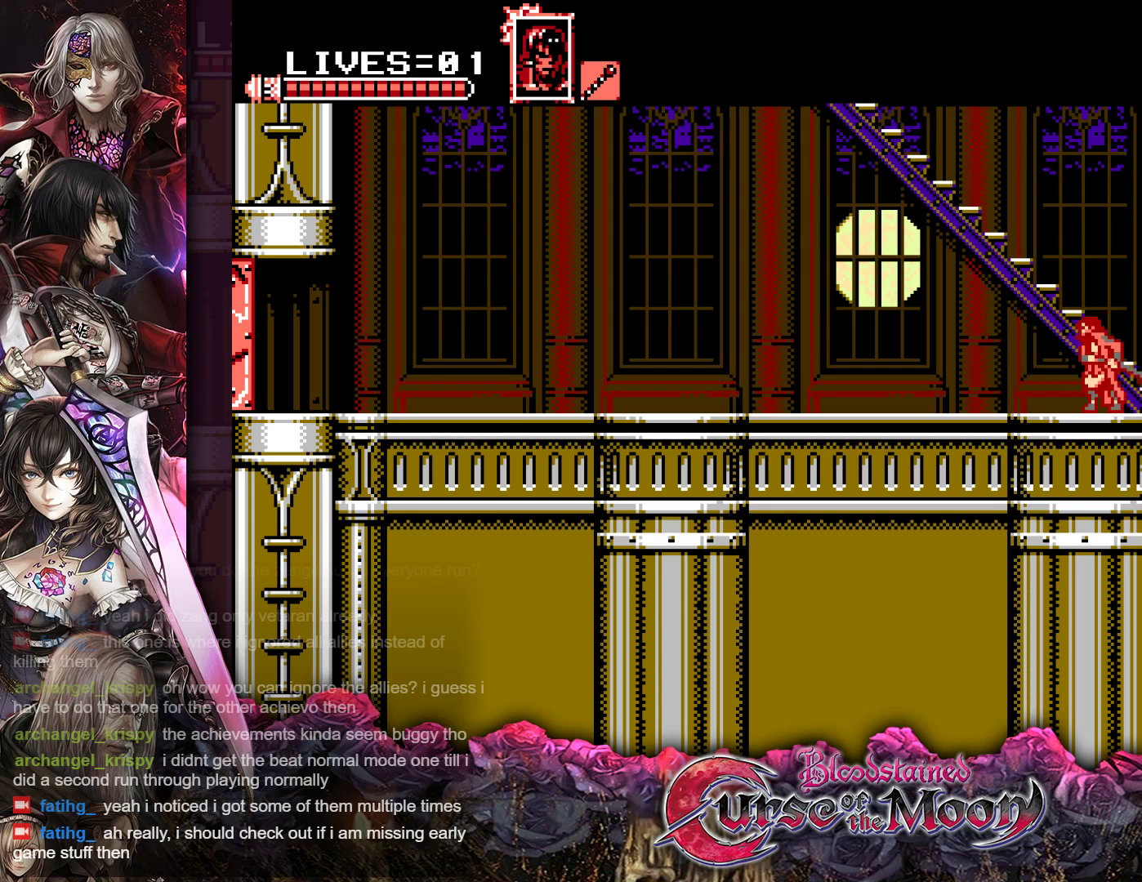
{"buttons": ["R1", "DPAD_LEFT"], "events": [[150, "R1", "down"], [333, "R1", "up"], [467, "R1", "down"]]}
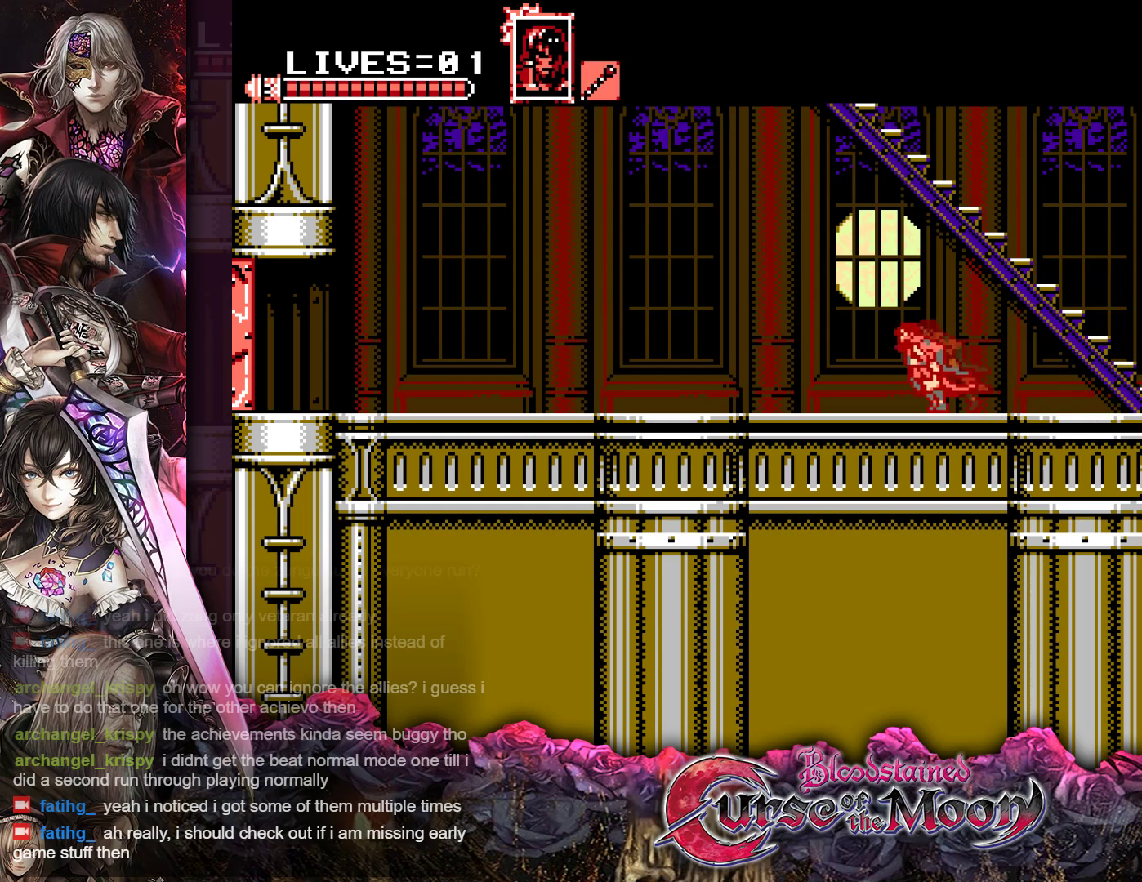
{"buttons": ["B", "R1", "DPAD_UP", "DPAD_RIGHT"], "events": [[67, "R1", "up"], [217, "R1", "down"], [267, "DPAD_UP", "down"], [283, "DPAD_LEFT", "up"], [300, "DPAD_RIGHT", "down"], [300, "DPAD_UP", "up"], [350, "B", "down"], [383, "DPAD_UP", "down"]]}
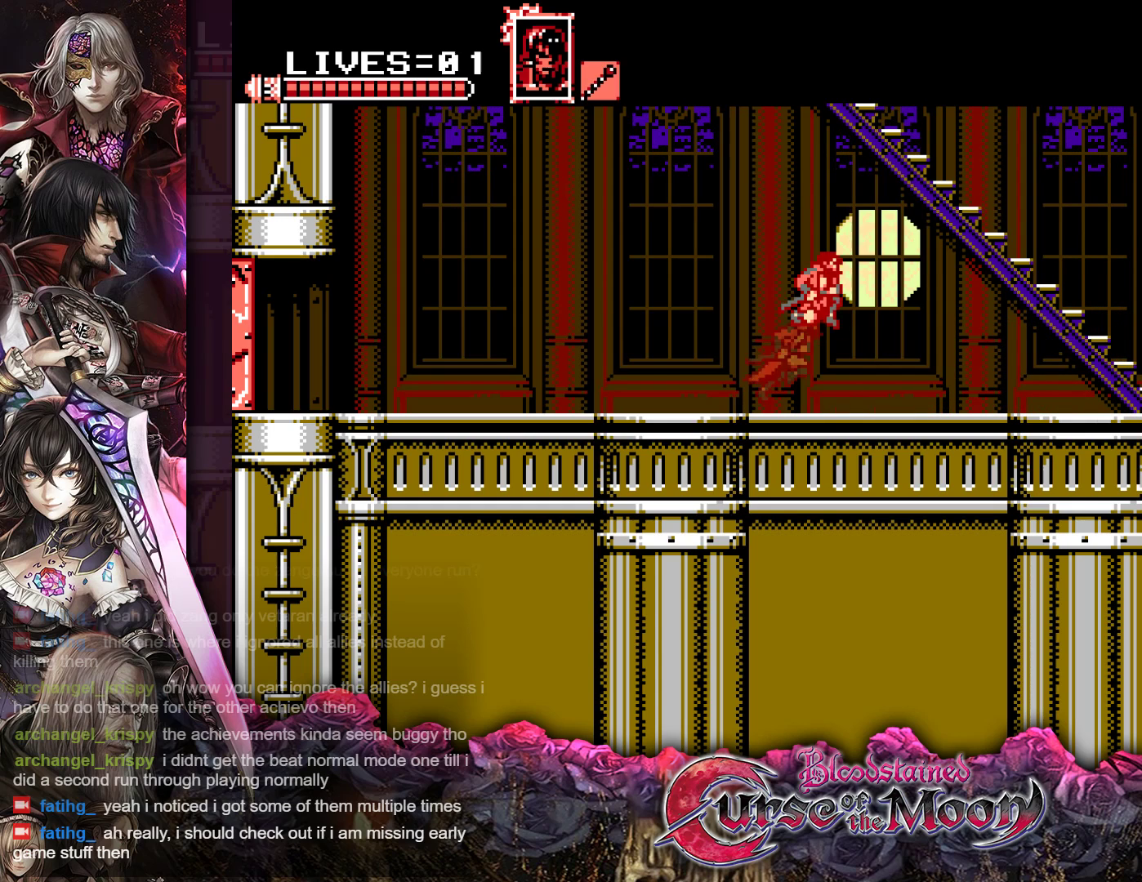
{"buttons": ["DPAD_UP", "DPAD_RIGHT"], "events": [[50, "B", "up"], [267, "B", "down"], [317, "B", "up"], [400, "R1", "up"]]}
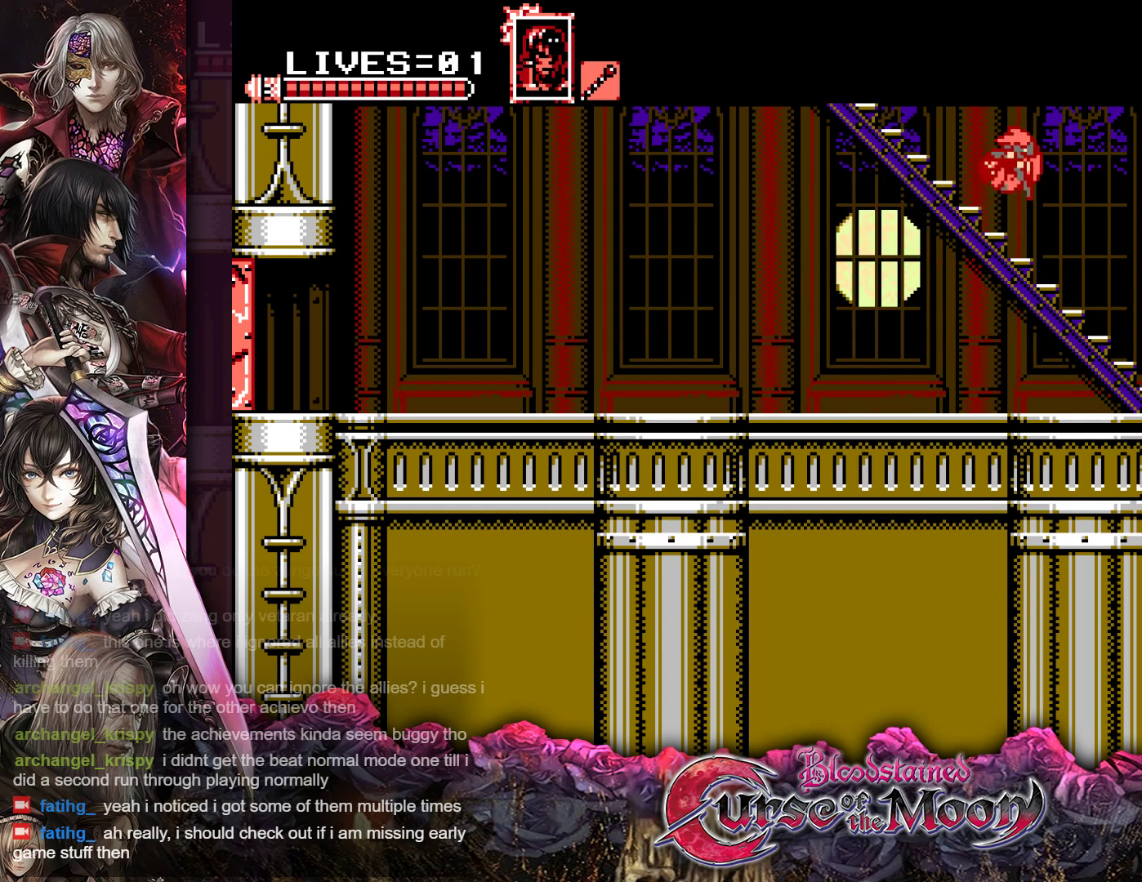
{"buttons": [], "events": [[100, "DPAD_UP", "up"], [250, "DPAD_RIGHT", "up"]]}
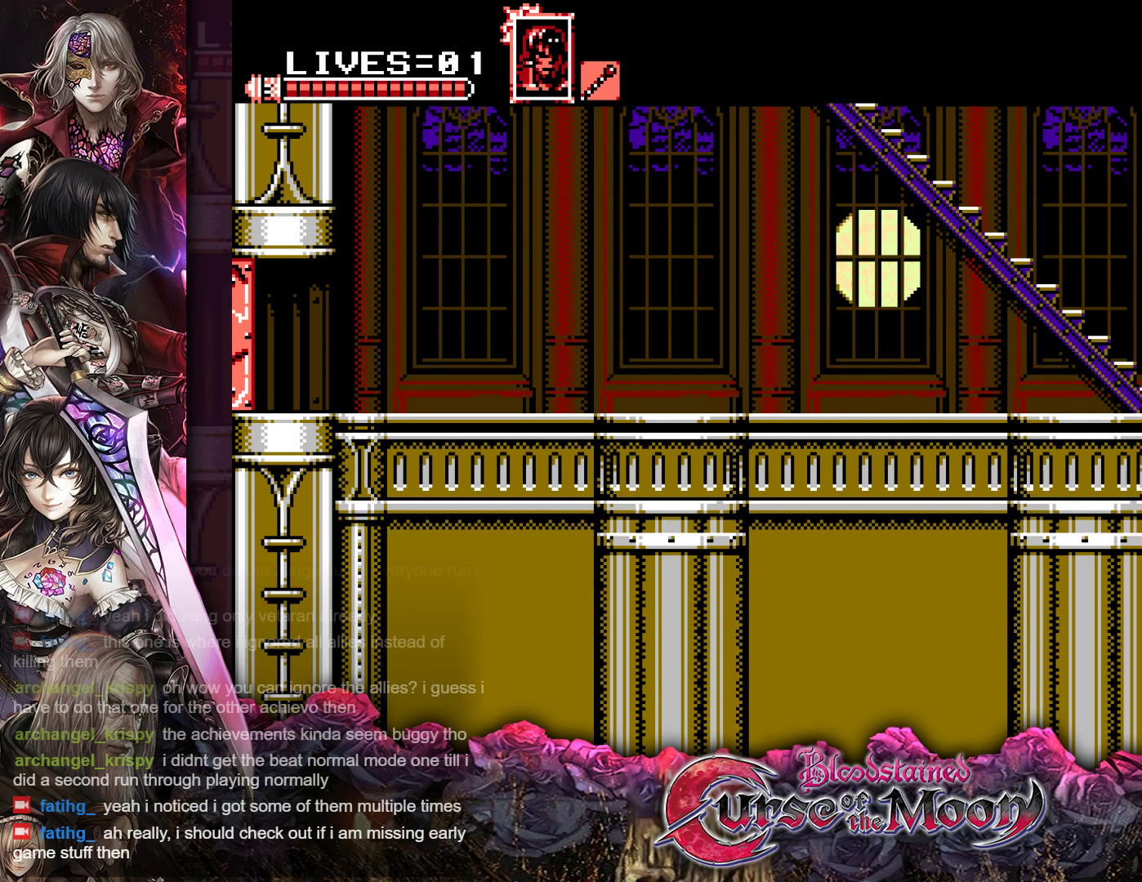
{"buttons": ["DPAD_UP", "DPAD_LEFT"], "events": [[100, "DPAD_RIGHT", "down"], [167, "DPAD_UP", "down"], [200, "DPAD_UP", "up"], [300, "R1", "down"], [417, "DPAD_UP", "down"], [433, "R1", "up"], [450, "DPAD_RIGHT", "up"], [483, "DPAD_LEFT", "down"]]}
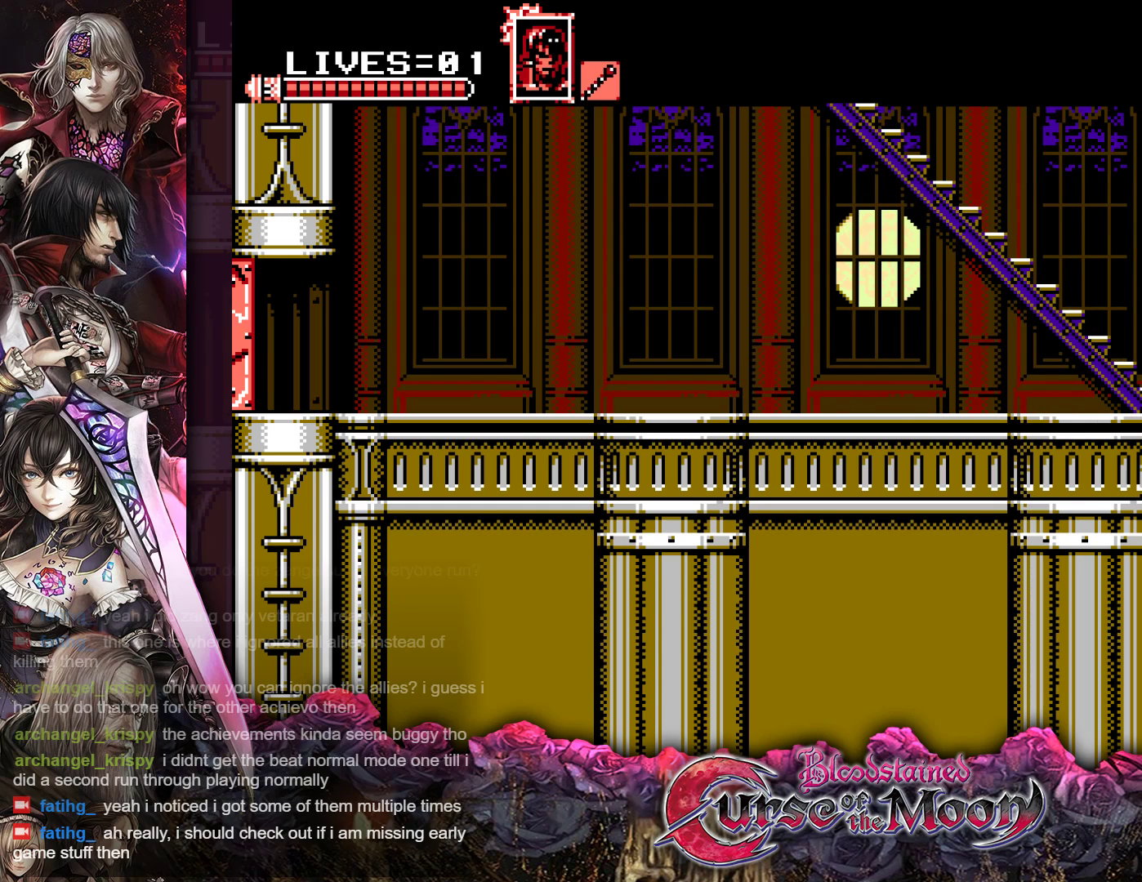
{"buttons": ["DPAD_UP", "DPAD_LEFT"], "events": [[33, "B", "down"], [200, "B", "up"]]}
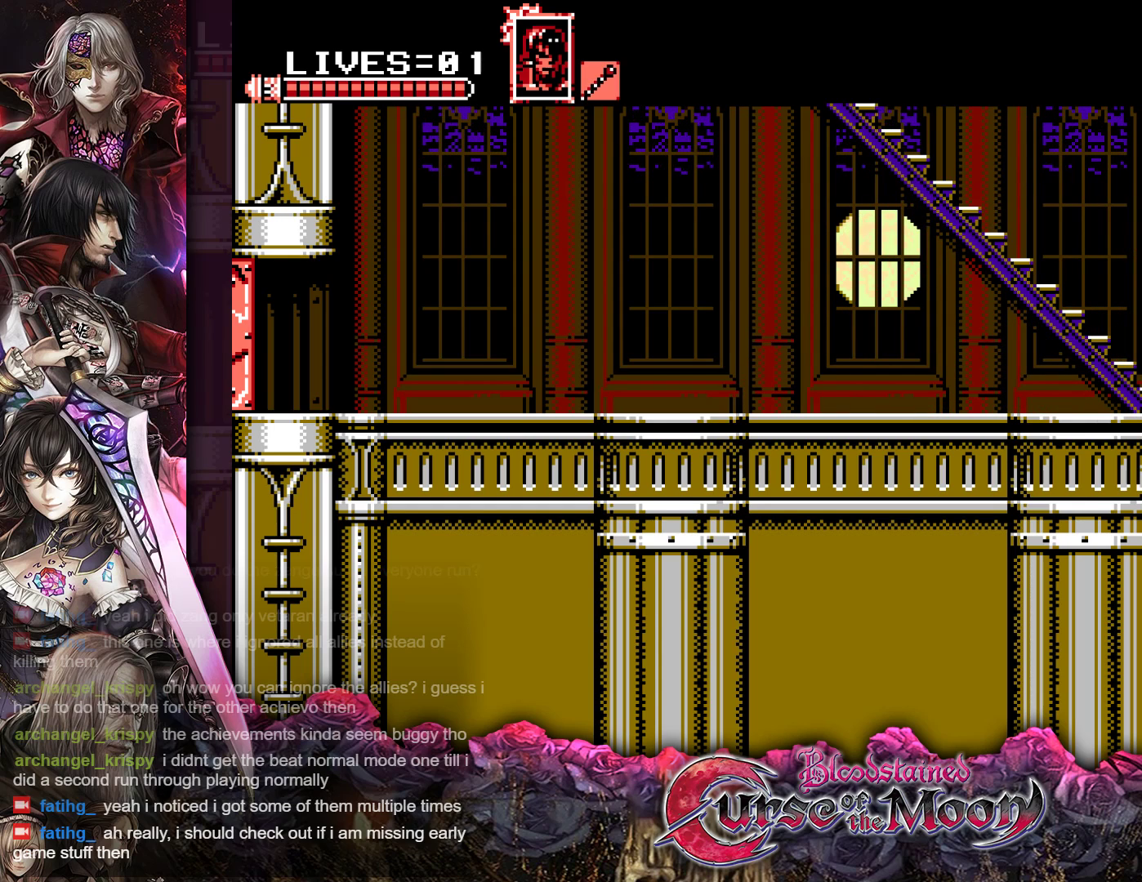
{"buttons": ["DPAD_LEFT"], "events": [[217, "DPAD_UP", "up"]]}
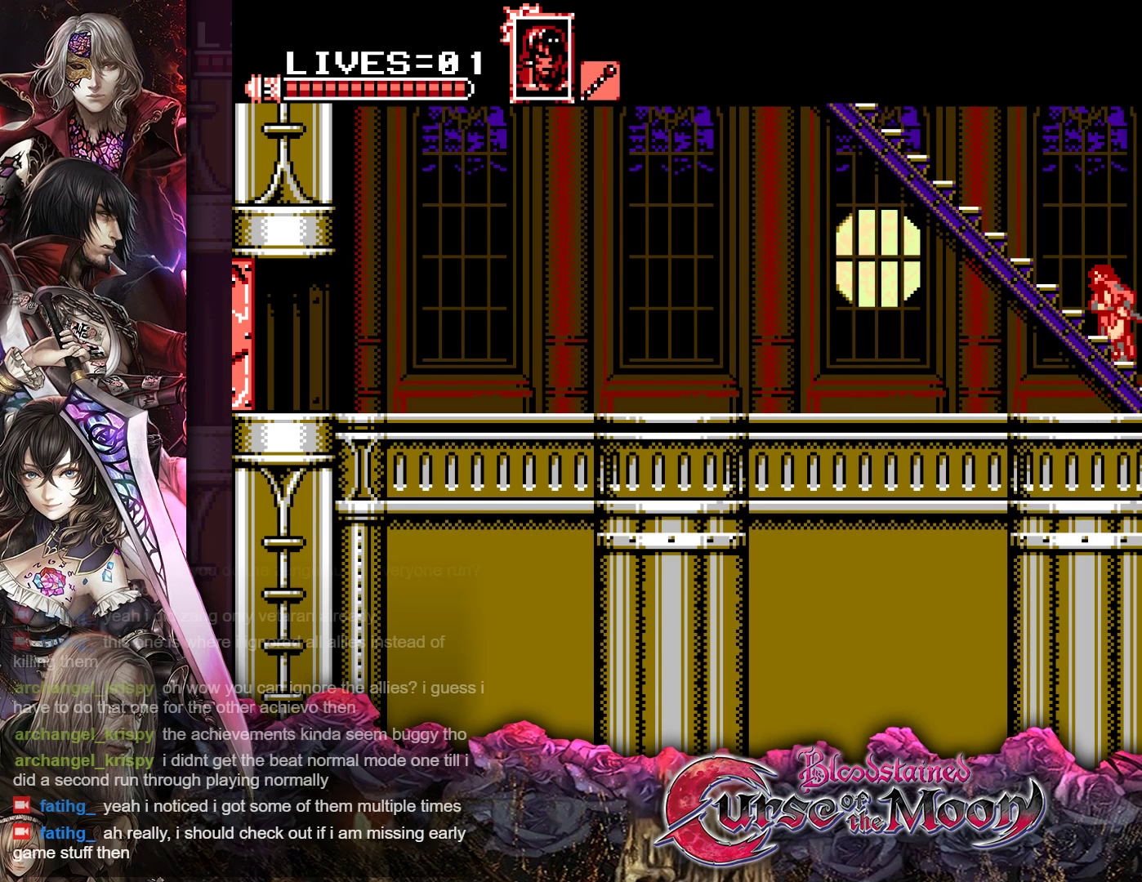
{"buttons": ["DPAD_RIGHT"], "events": [[267, "DPAD_LEFT", "up"], [367, "DPAD_RIGHT", "down"]]}
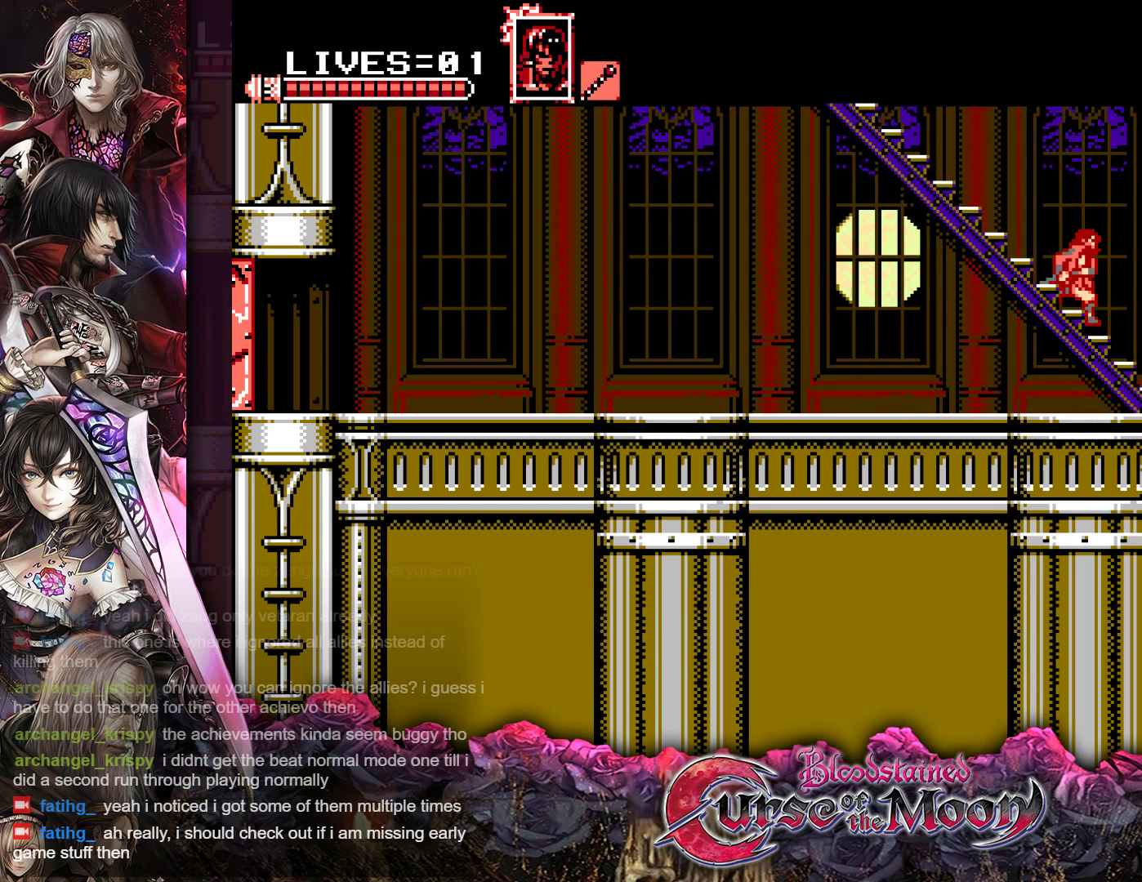
{"buttons": ["DPAD_RIGHT"], "events": []}
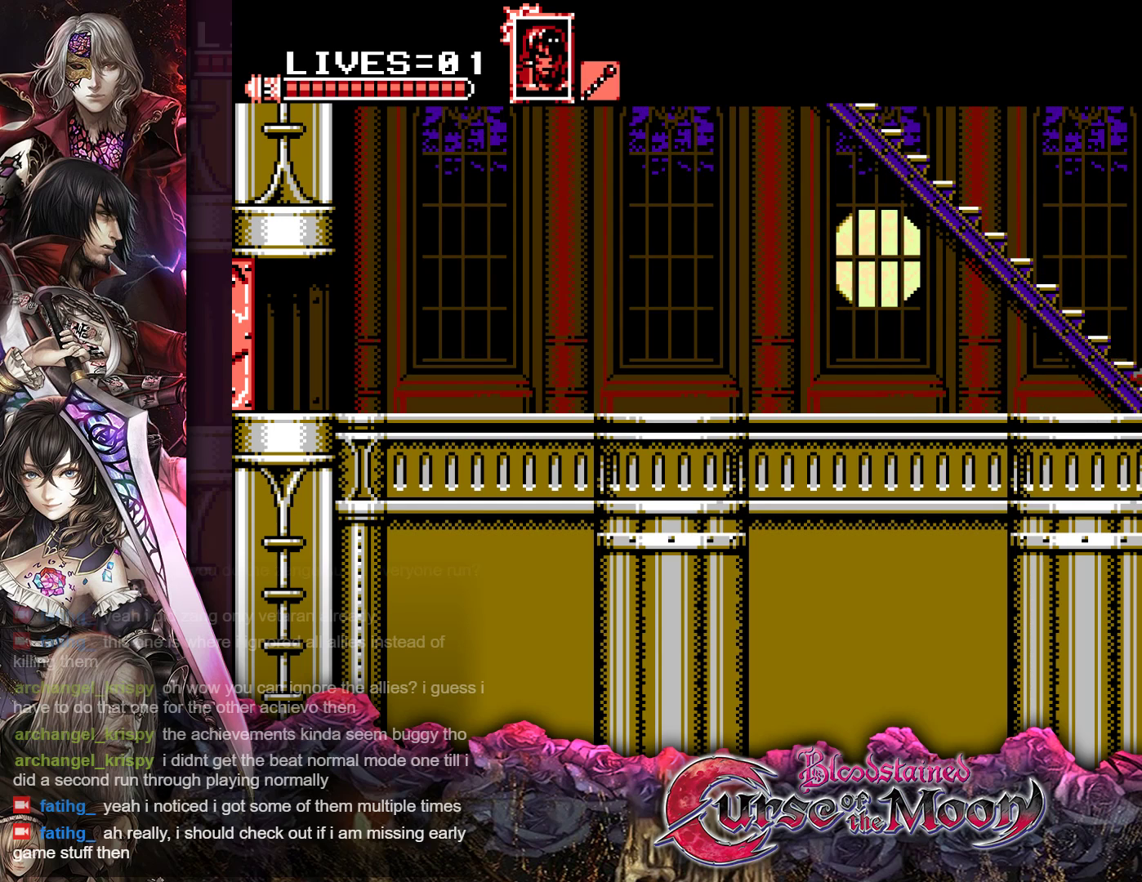
{"buttons": ["R1"], "events": [[150, "DPAD_RIGHT", "up"], [467, "R1", "down"]]}
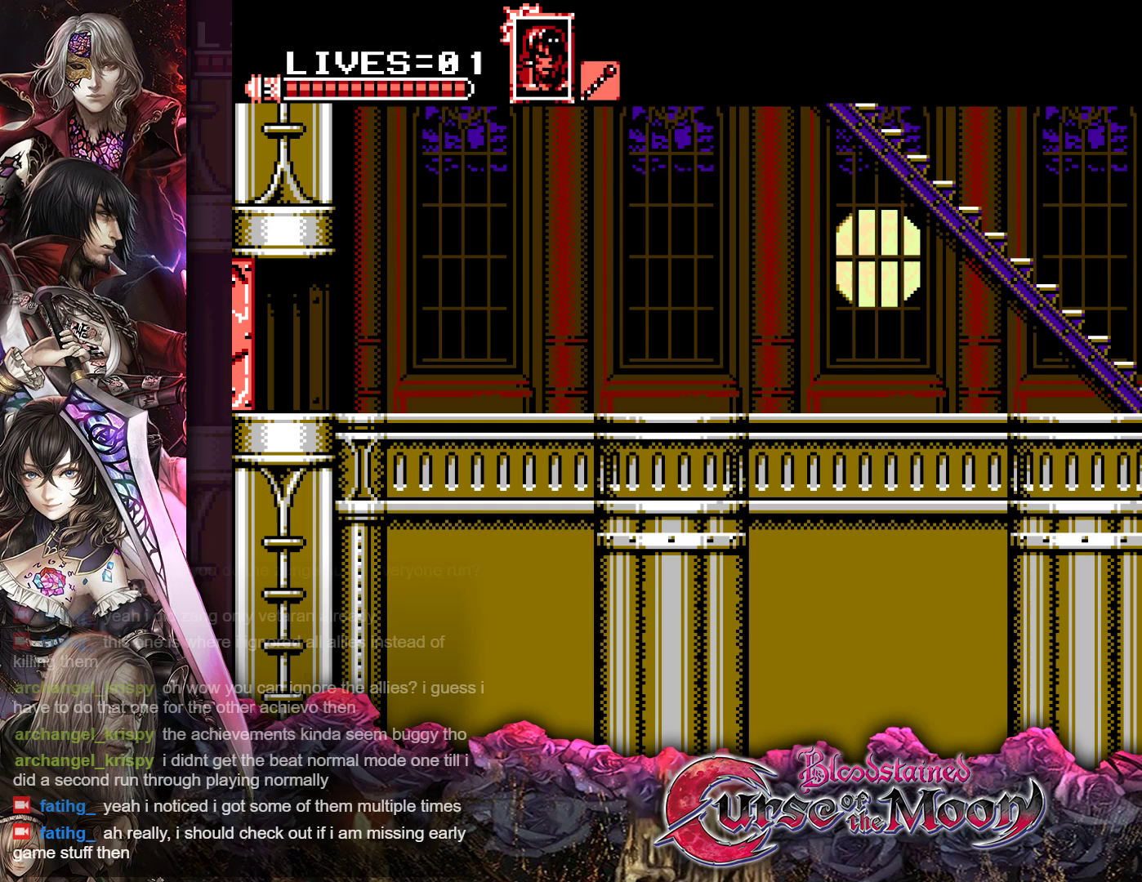
{"buttons": ["B", "R1", "DPAD_UP", "DPAD_LEFT"], "events": [[100, "DPAD_LEFT", "down"], [100, "DPAD_UP", "down"], [133, "B", "down"], [300, "B", "up"], [483, "B", "down"]]}
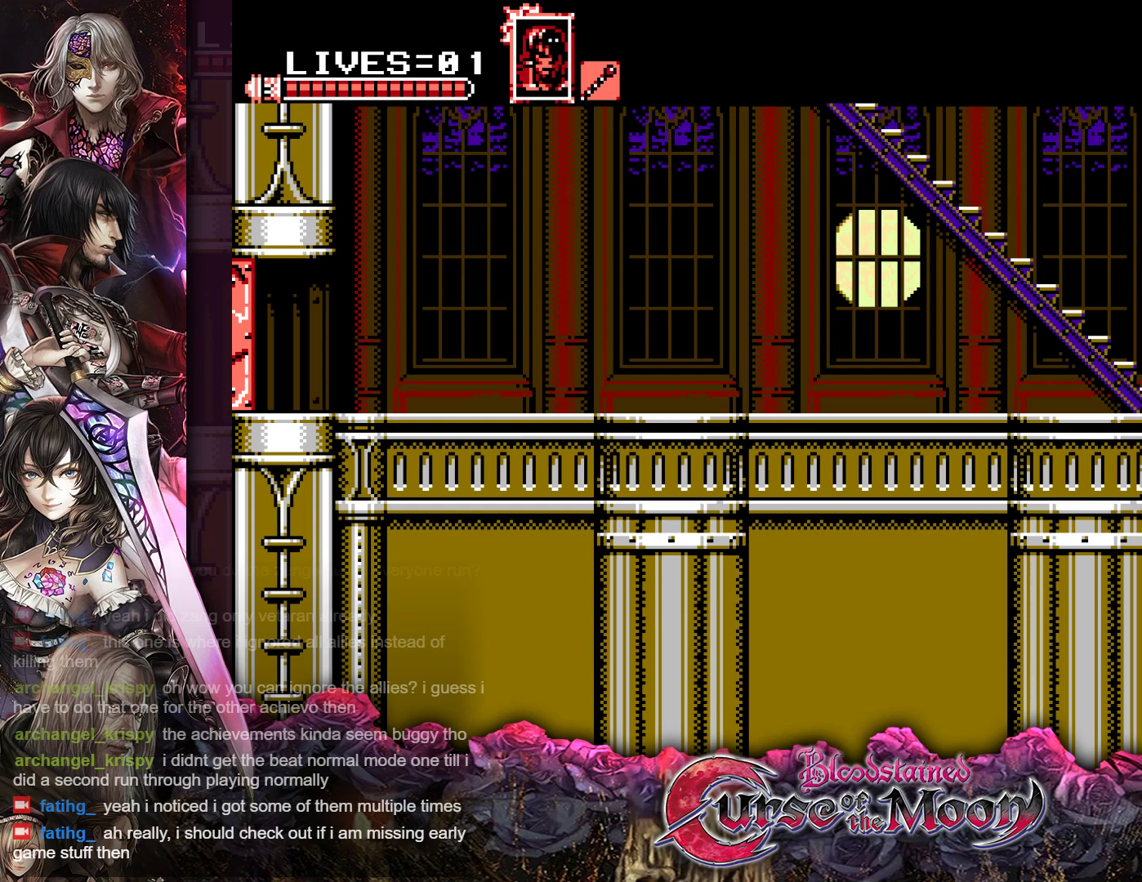
{"buttons": [], "events": [[117, "B", "up"], [317, "R1", "up"], [383, "DPAD_UP", "up"], [433, "DPAD_LEFT", "up"]]}
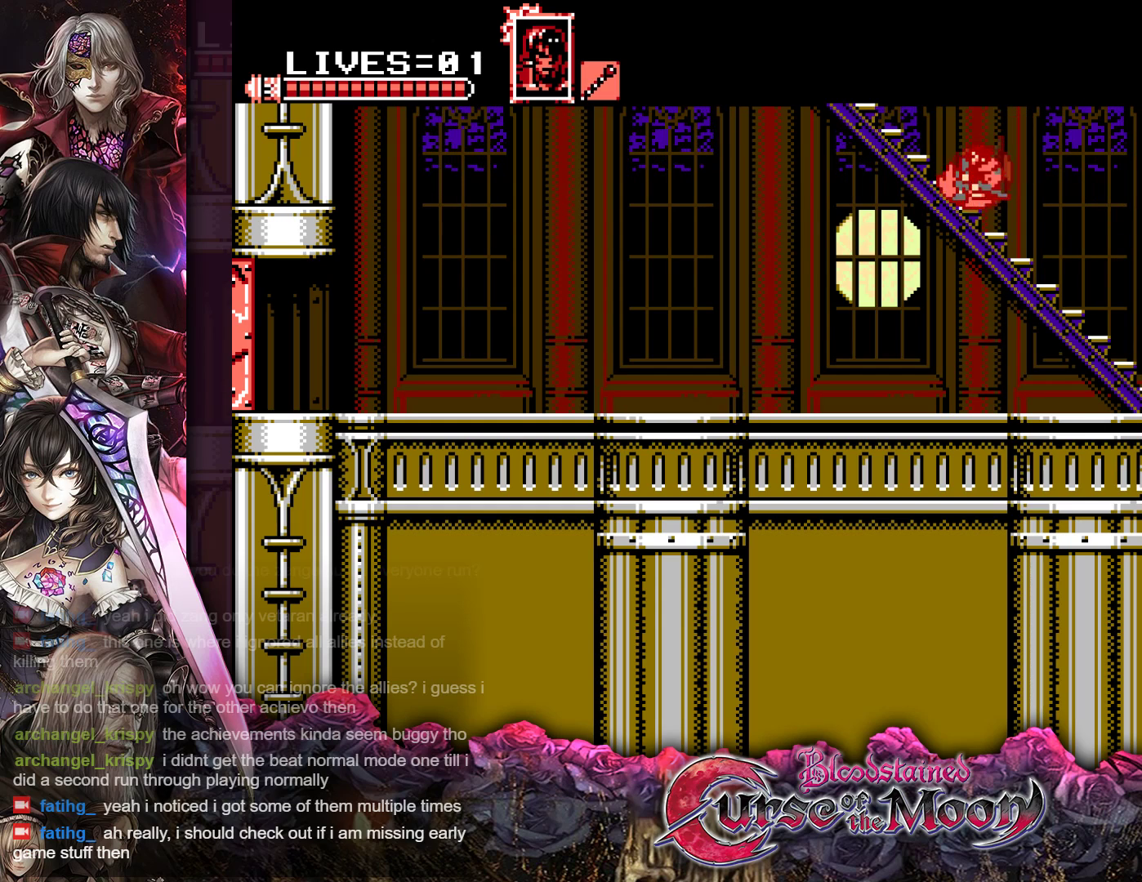
{"buttons": [], "events": [[283, "DPAD_RIGHT", "down"], [483, "DPAD_RIGHT", "up"]]}
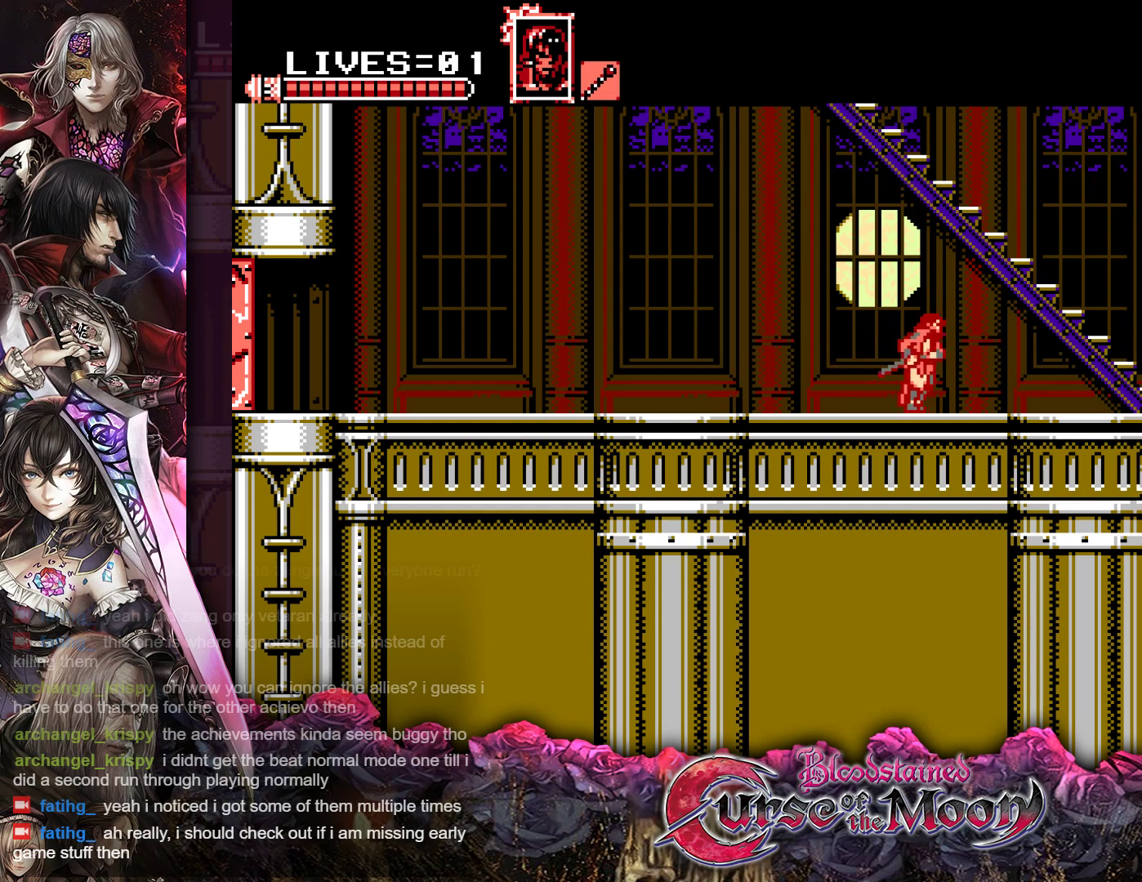
{"buttons": ["B", "R1"], "events": [[217, "R1", "down"], [400, "B", "down"]]}
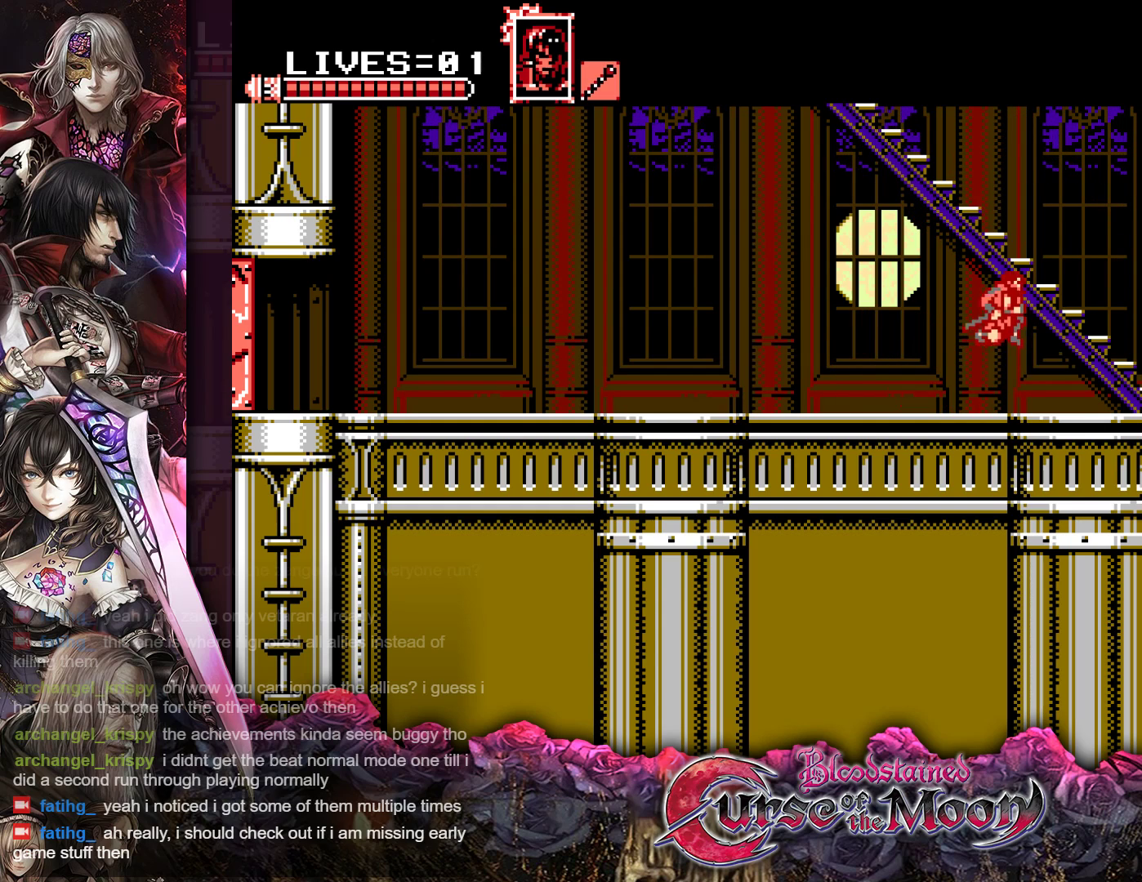
{"buttons": ["R1", "DPAD_UP", "DPAD_LEFT"], "events": [[33, "DPAD_LEFT", "down"], [50, "DPAD_UP", "down"], [67, "B", "up"], [183, "B", "down"], [367, "B", "up"]]}
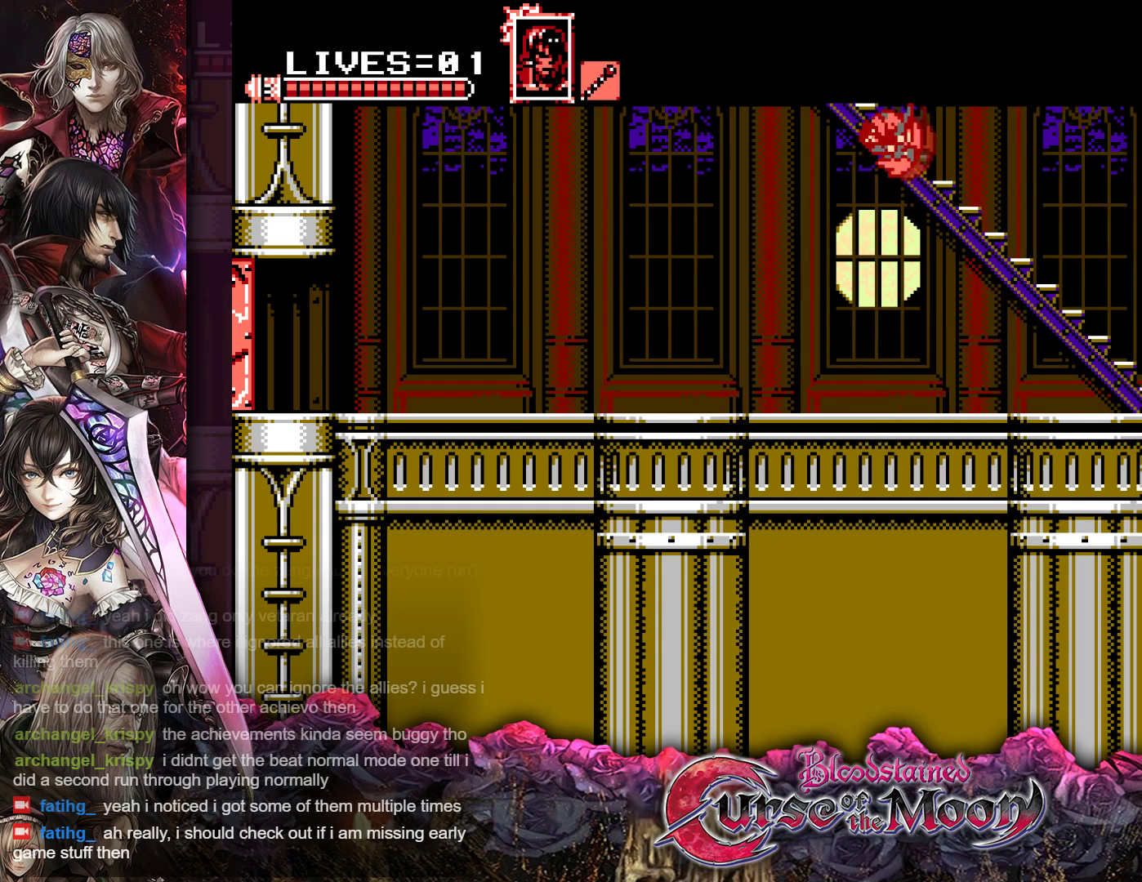
{"buttons": [], "events": [[100, "DPAD_UP", "up"], [117, "DPAD_LEFT", "up"], [133, "R1", "up"]]}
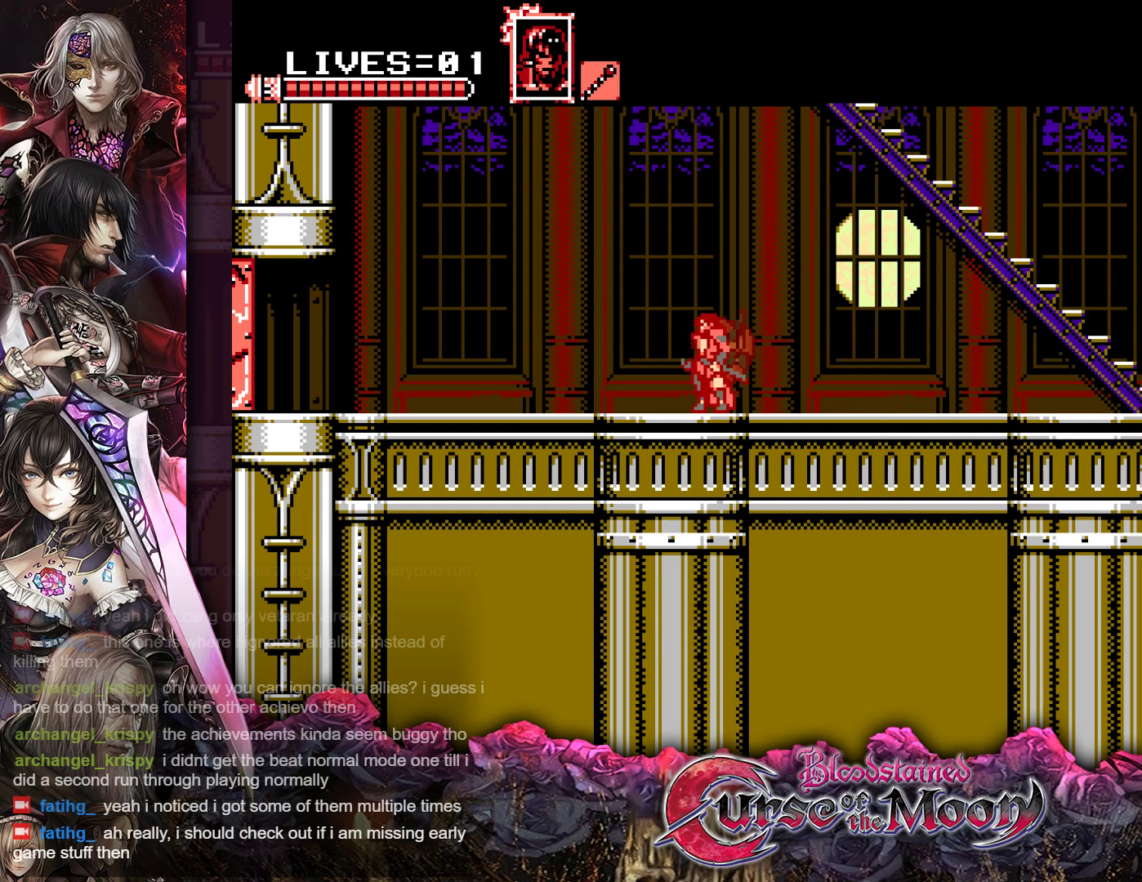
{"buttons": ["R1"], "events": [[50, "DPAD_RIGHT", "down"], [167, "DPAD_RIGHT", "up"], [400, "R1", "down"]]}
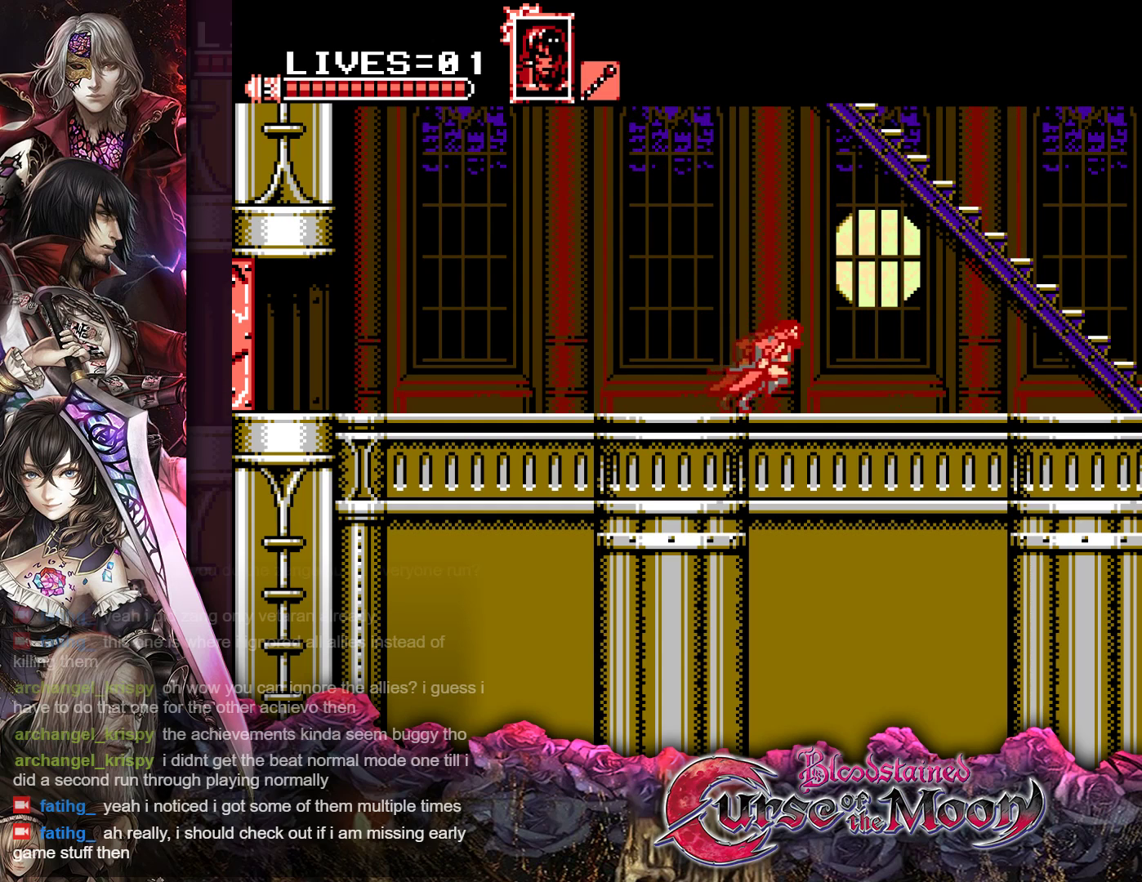
{"buttons": ["R1"], "events": [[67, "DPAD_LEFT", "down"], [83, "DPAD_UP", "down"], [117, "B", "down"], [283, "B", "up"], [383, "DPAD_UP", "up"], [417, "DPAD_LEFT", "up"]]}
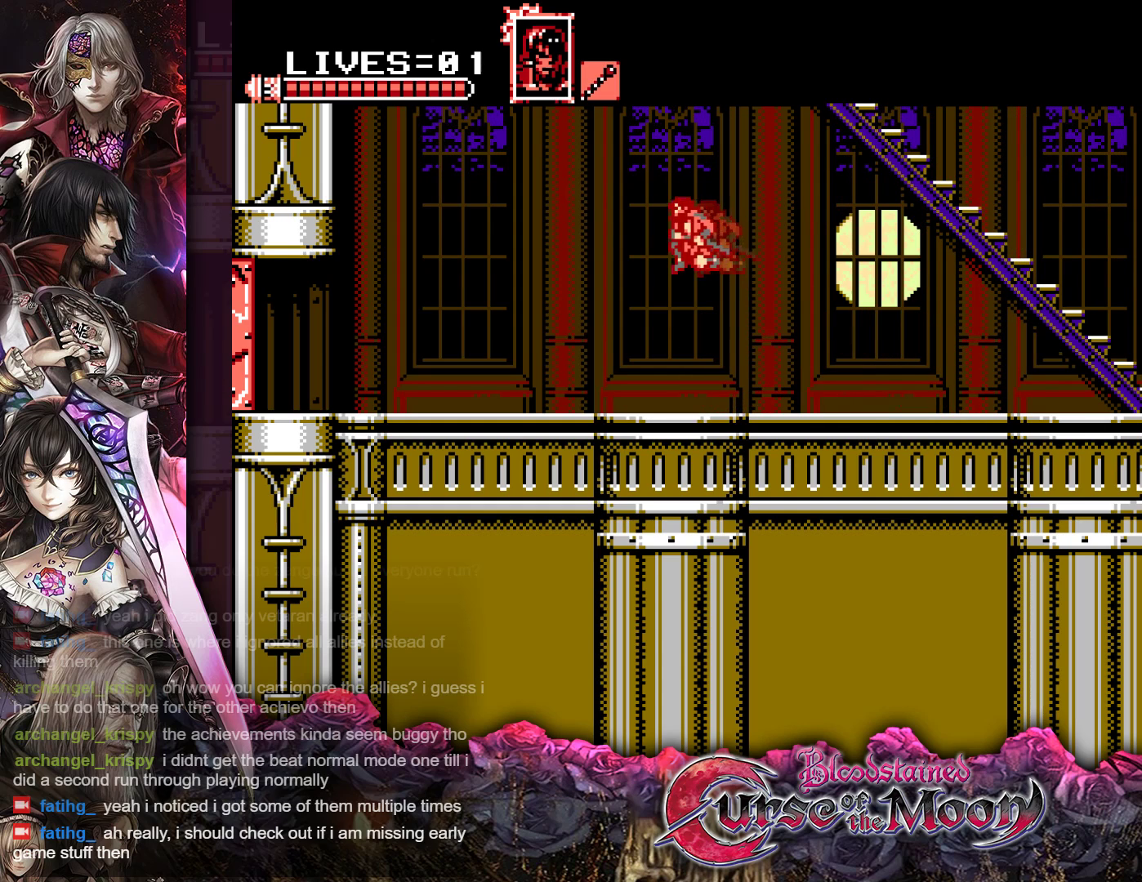
{"buttons": ["R1", "DPAD_RIGHT"], "events": [[17, "R1", "up"], [367, "DPAD_RIGHT", "down"], [383, "R1", "down"]]}
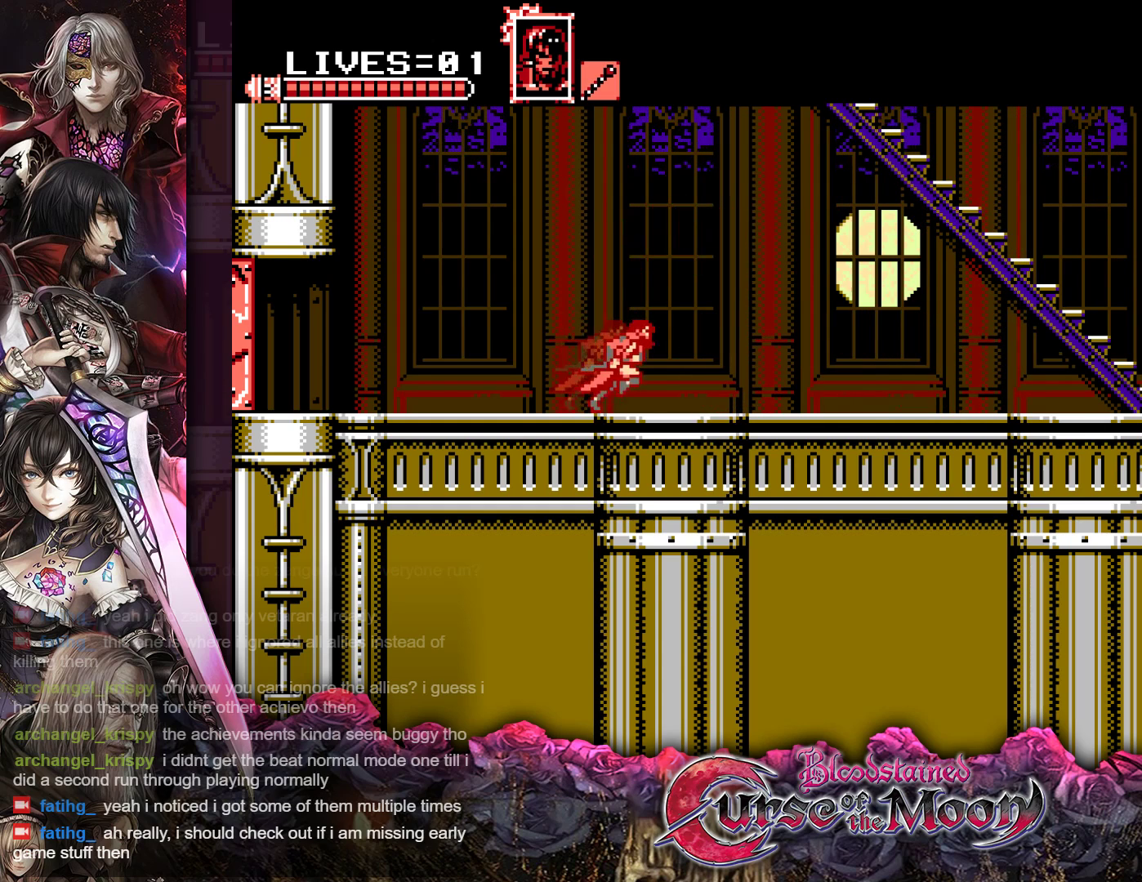
{"buttons": ["DPAD_RIGHT"], "events": [[83, "R1", "up"], [200, "R1", "down"], [367, "R1", "up"]]}